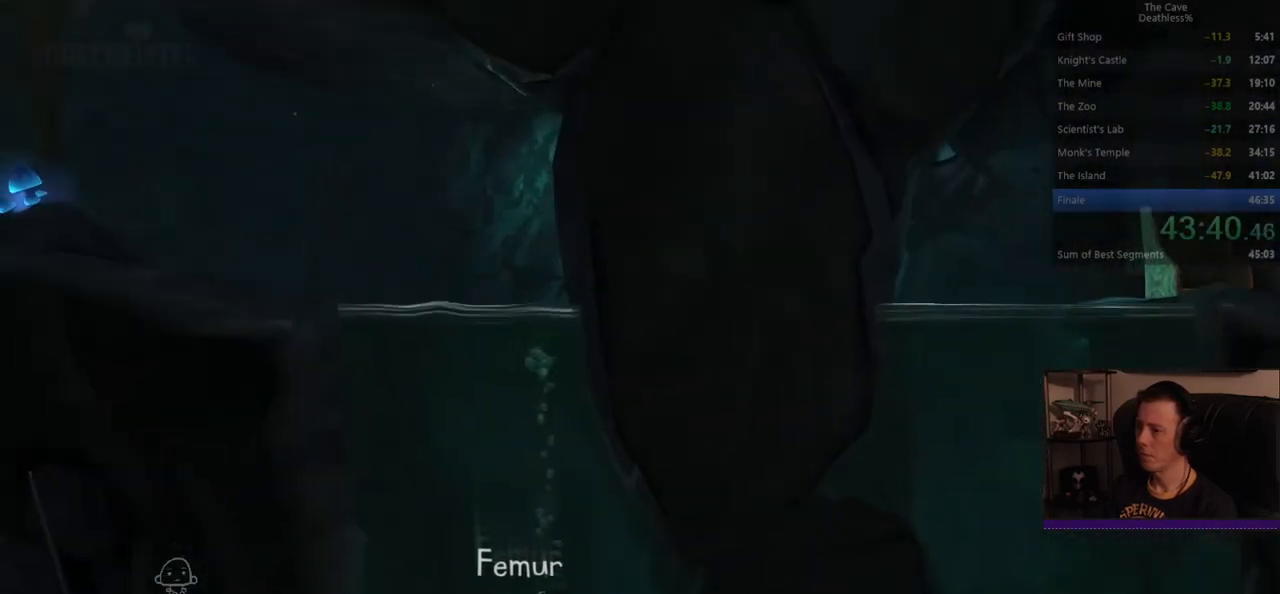
Gameplay with a controller (PlayStation layout); each line is a JSON object with the inputs held at the frame after it. "events" lists button and stick changes between this image and that frame as [ms after this image, input, new state], when the widget could be followed in between. Not read: L2 R2 right_stick.
{"buttons": [], "left_stick": "right", "events": [[480, "left_stick", "right"]]}
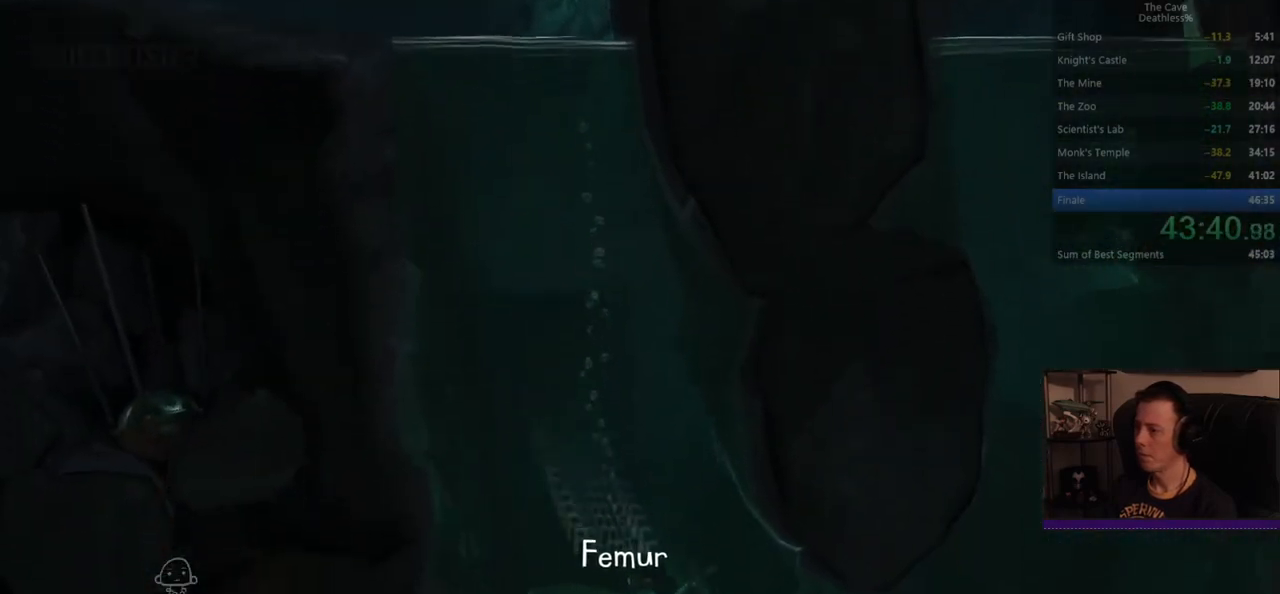
{"buttons": [], "left_stick": "right", "events": []}
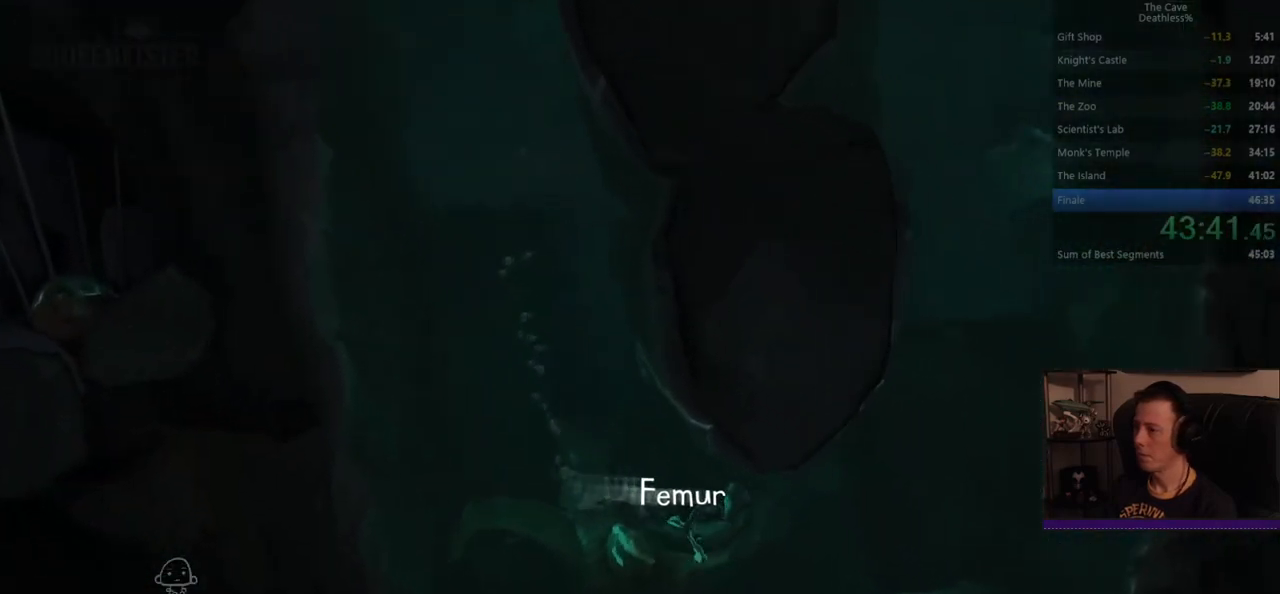
{"buttons": [], "left_stick": "up-right", "events": [[40, "left_stick", "up-right"]]}
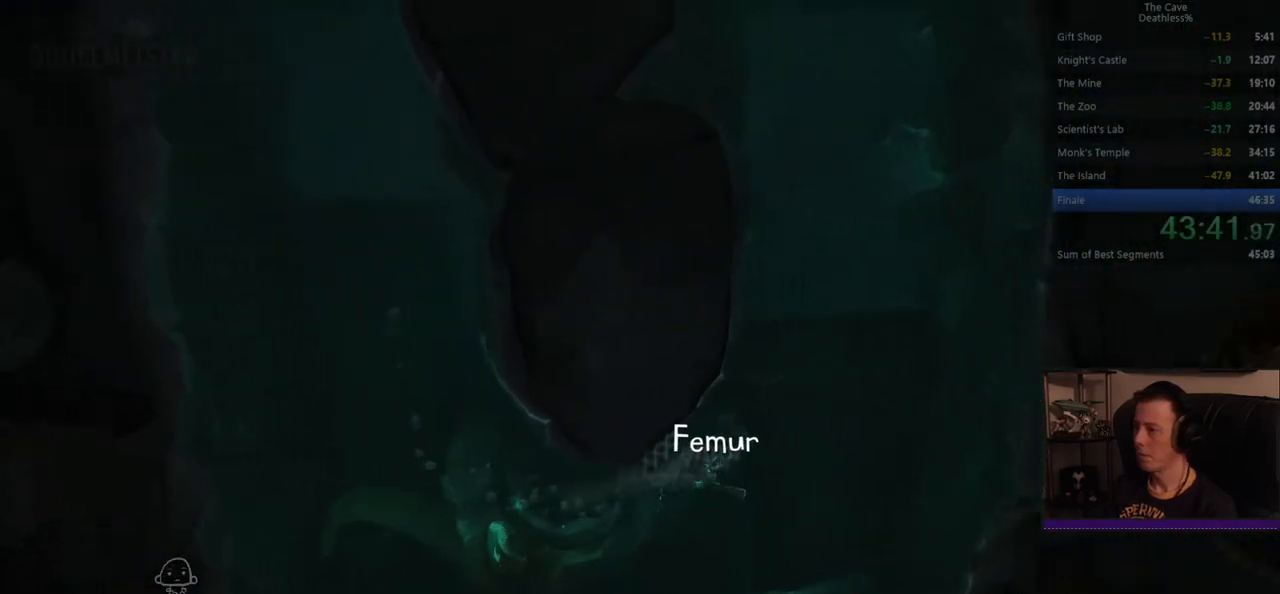
{"buttons": [], "left_stick": "up-right", "events": []}
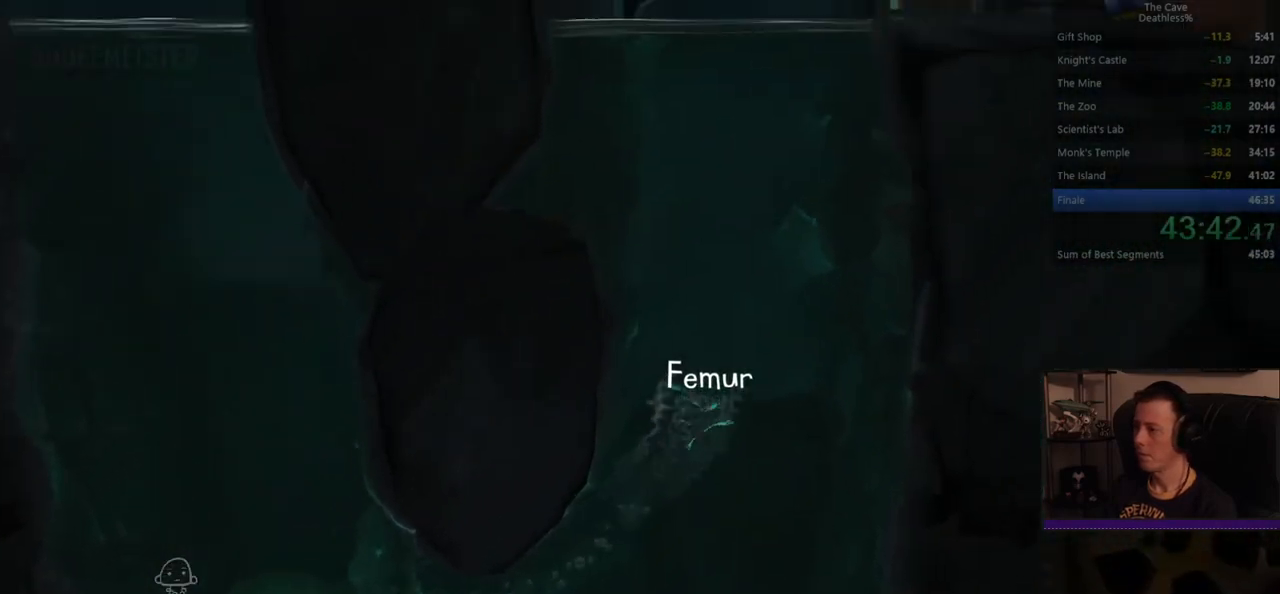
{"buttons": [], "left_stick": "up-right", "events": []}
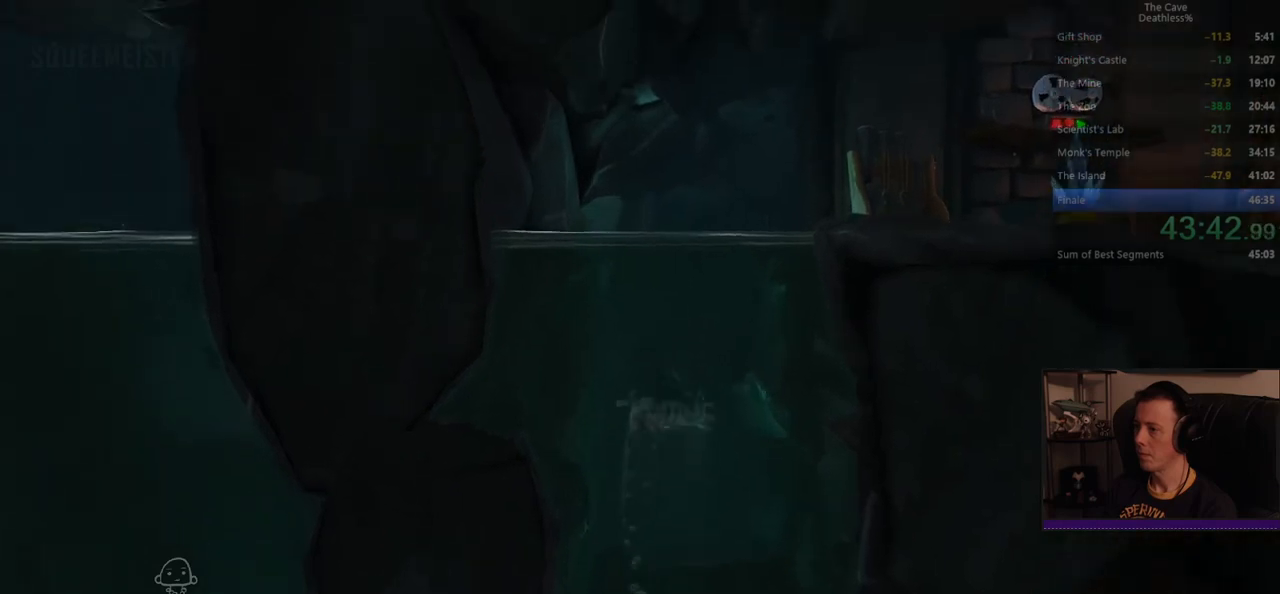
{"buttons": [], "left_stick": "up-right", "events": []}
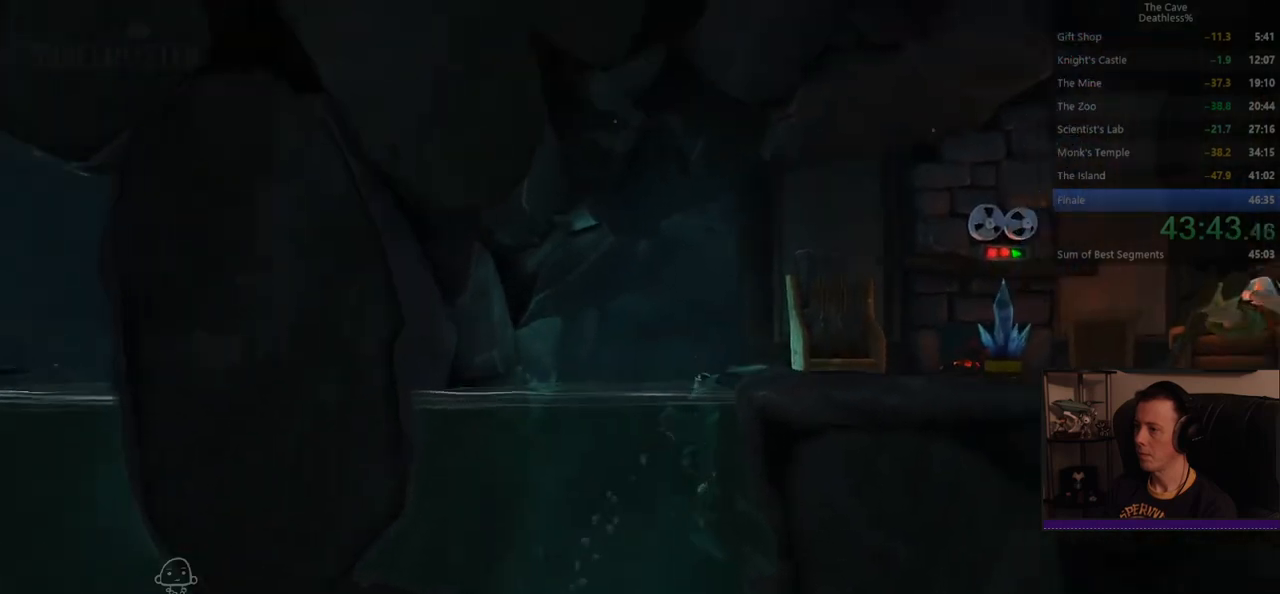
{"buttons": [], "left_stick": "center", "events": [[320, "left_stick", "center"], [360, "DPAD_RIGHT", "down"], [520, "DPAD_RIGHT", "up"]]}
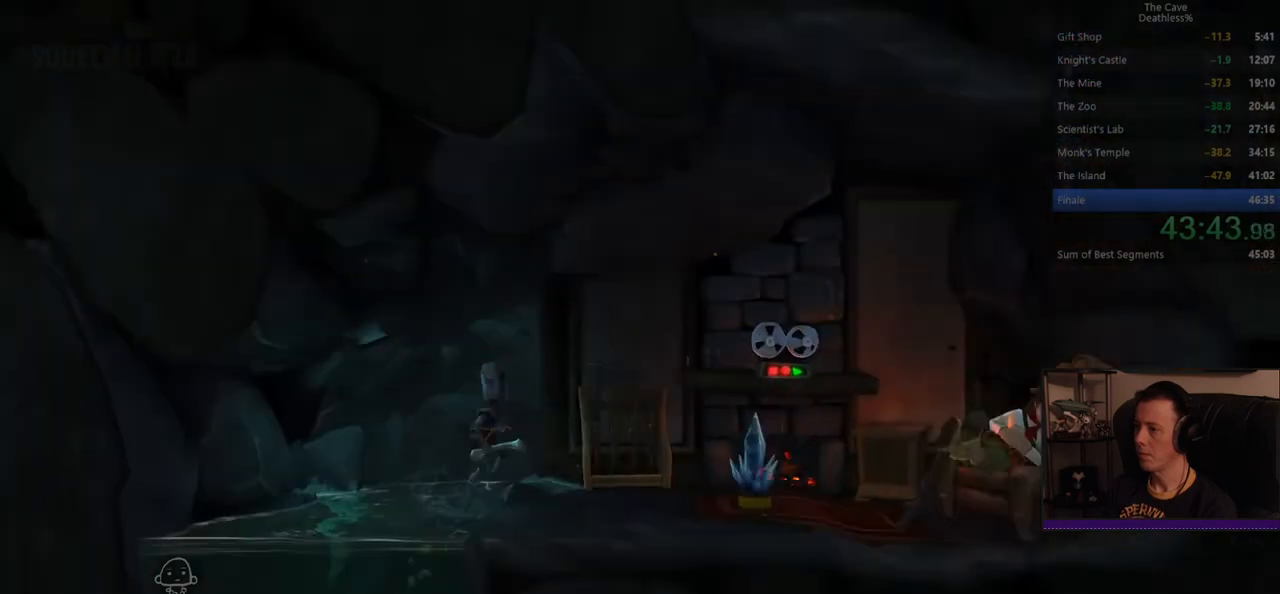
{"buttons": [], "left_stick": "center", "events": []}
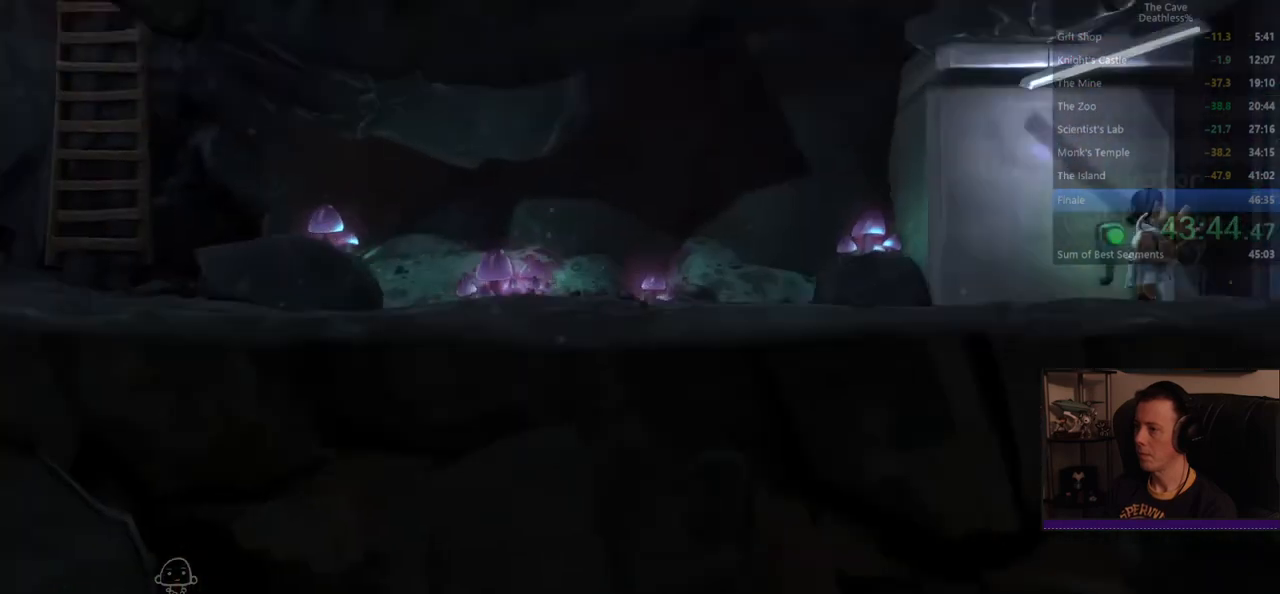
{"buttons": [], "left_stick": "center", "events": [[320, "SQUARE", "down"], [440, "SQUARE", "up"]]}
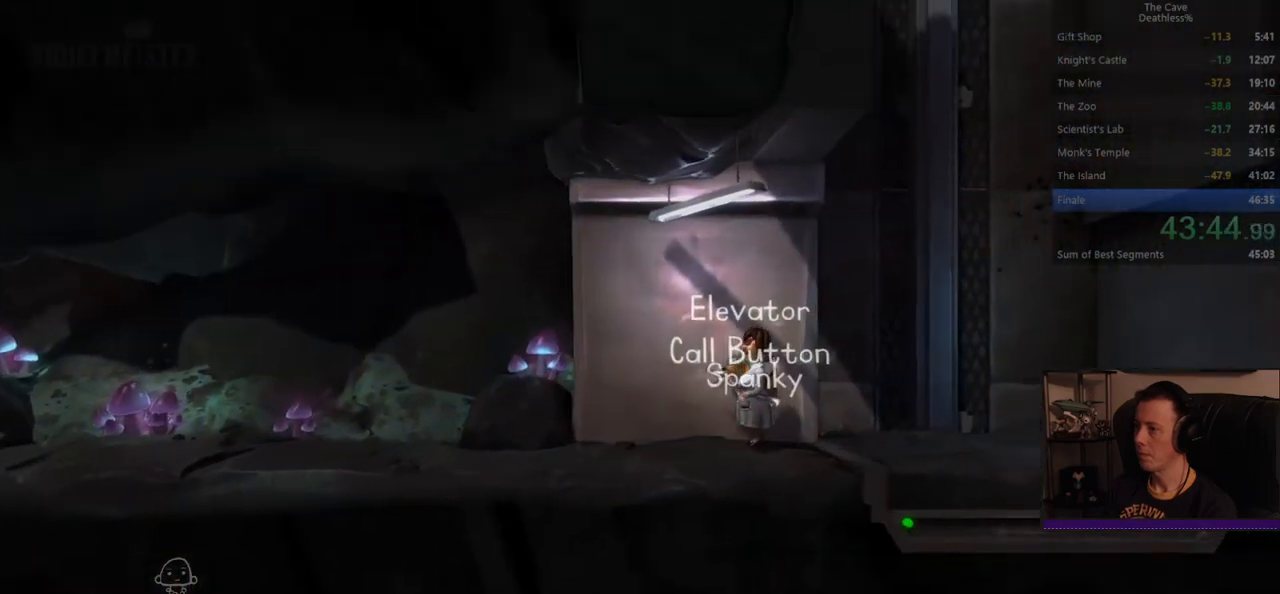
{"buttons": [], "left_stick": "right", "events": [[40, "left_stick", "right"]]}
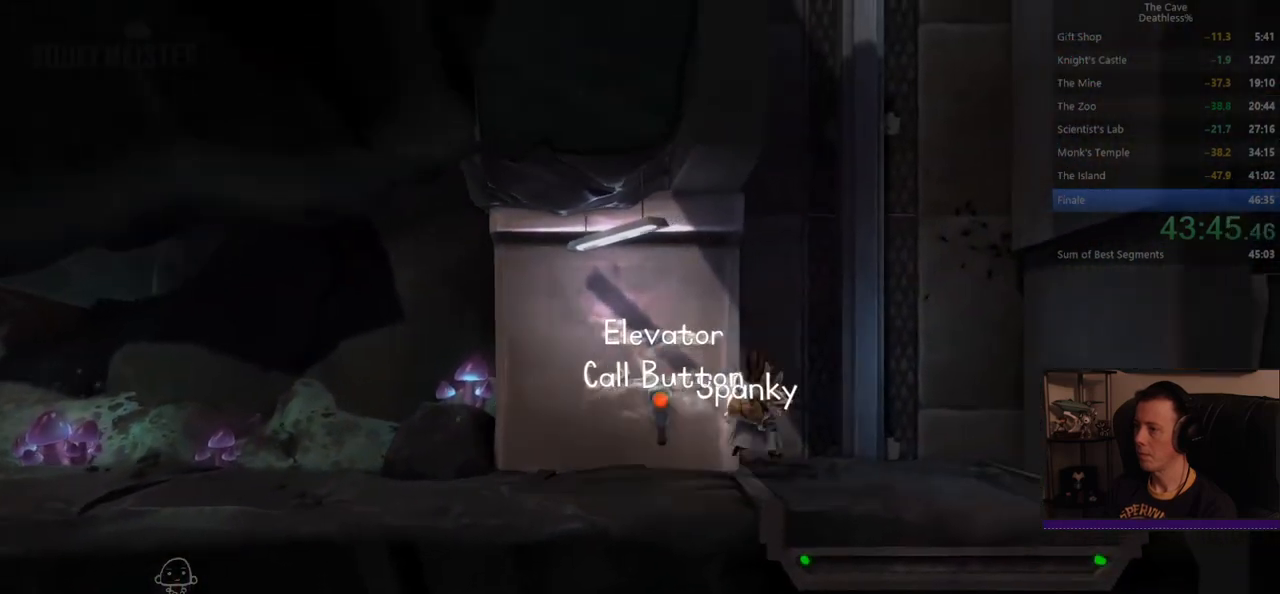
{"buttons": [], "left_stick": "center", "events": [[120, "left_stick", "center"], [360, "DPAD_LEFT", "down"], [480, "DPAD_LEFT", "up"]]}
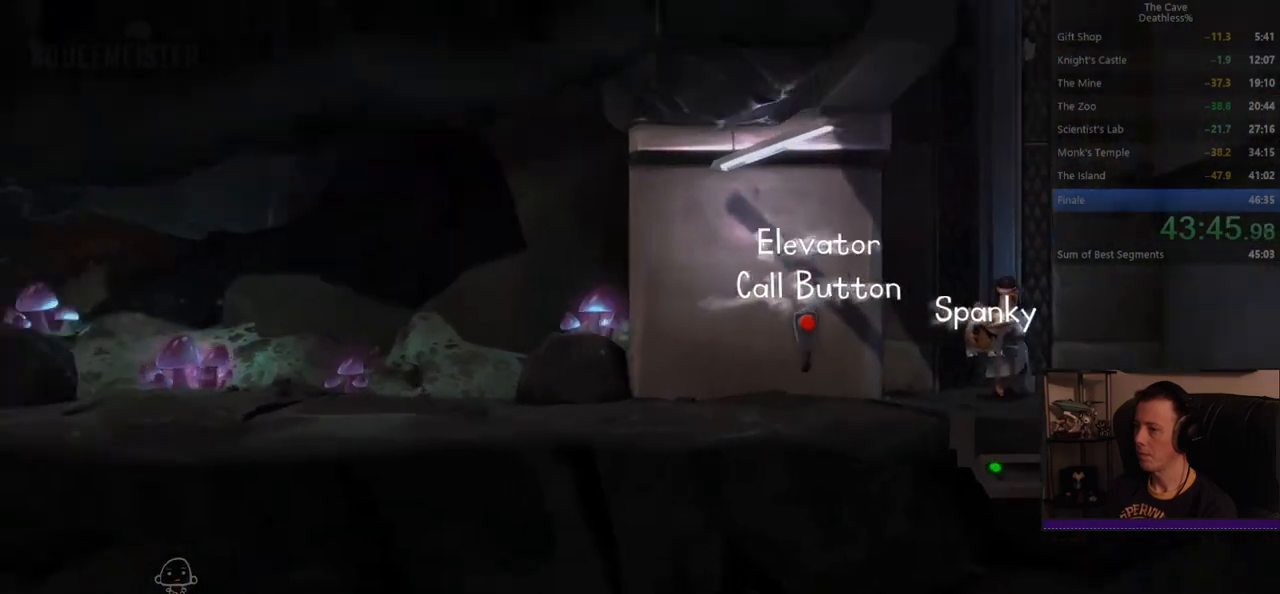
{"buttons": [], "left_stick": "right", "events": [[160, "left_stick", "right"]]}
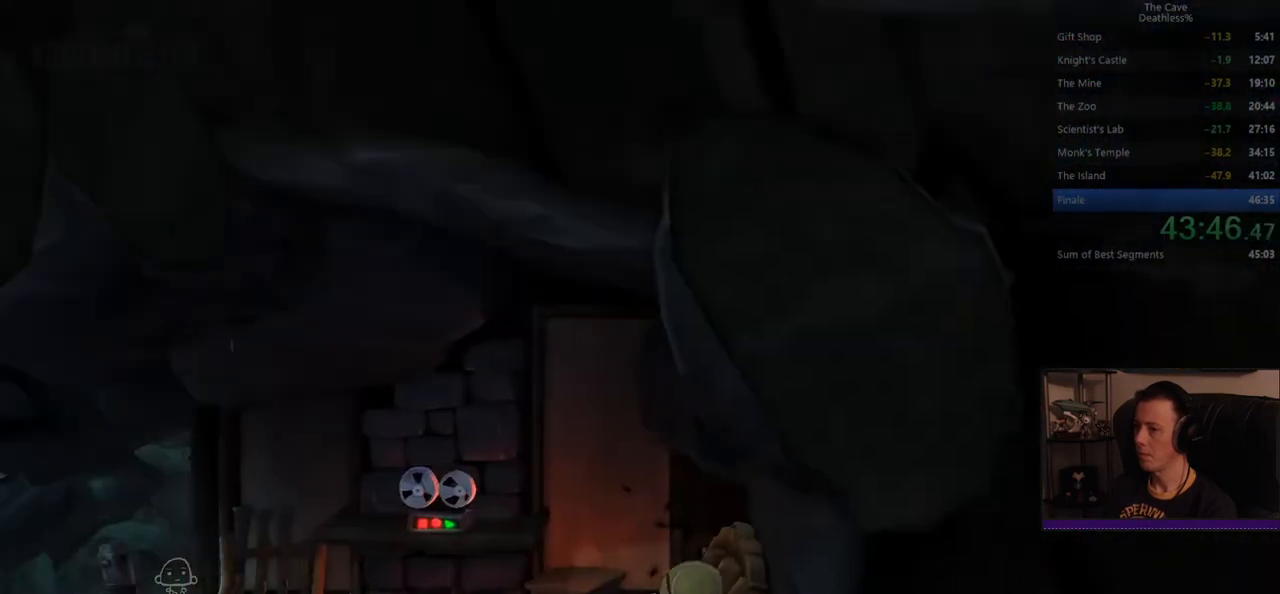
{"buttons": [], "left_stick": "center", "events": [[440, "left_stick", "center"]]}
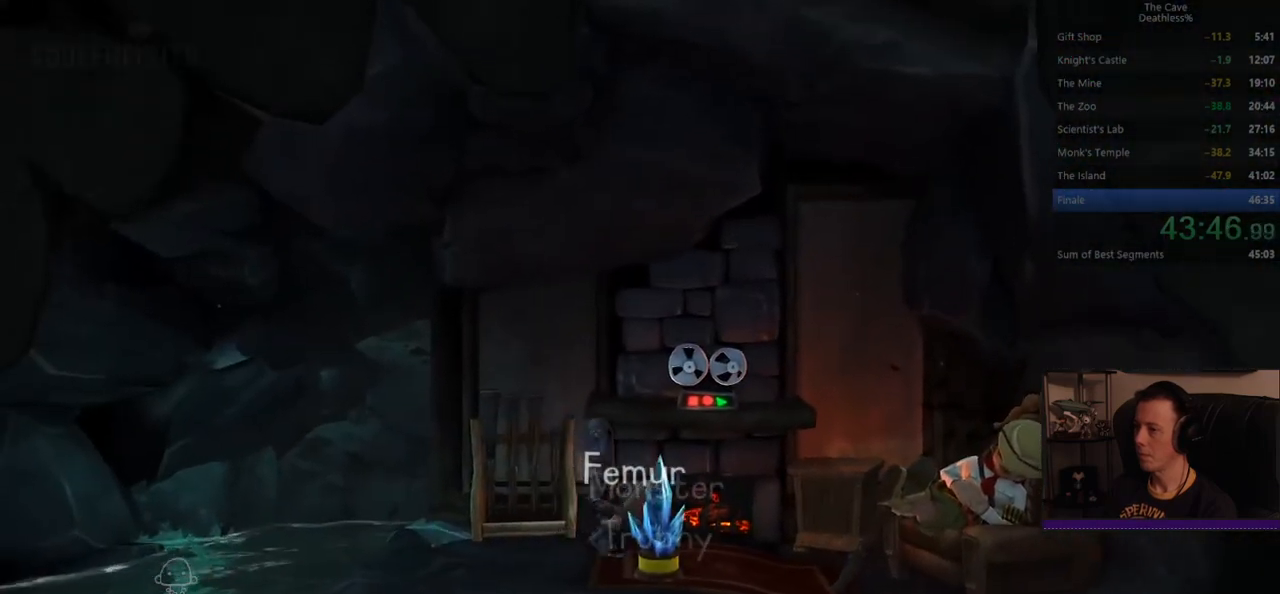
{"buttons": [], "left_stick": "center", "events": []}
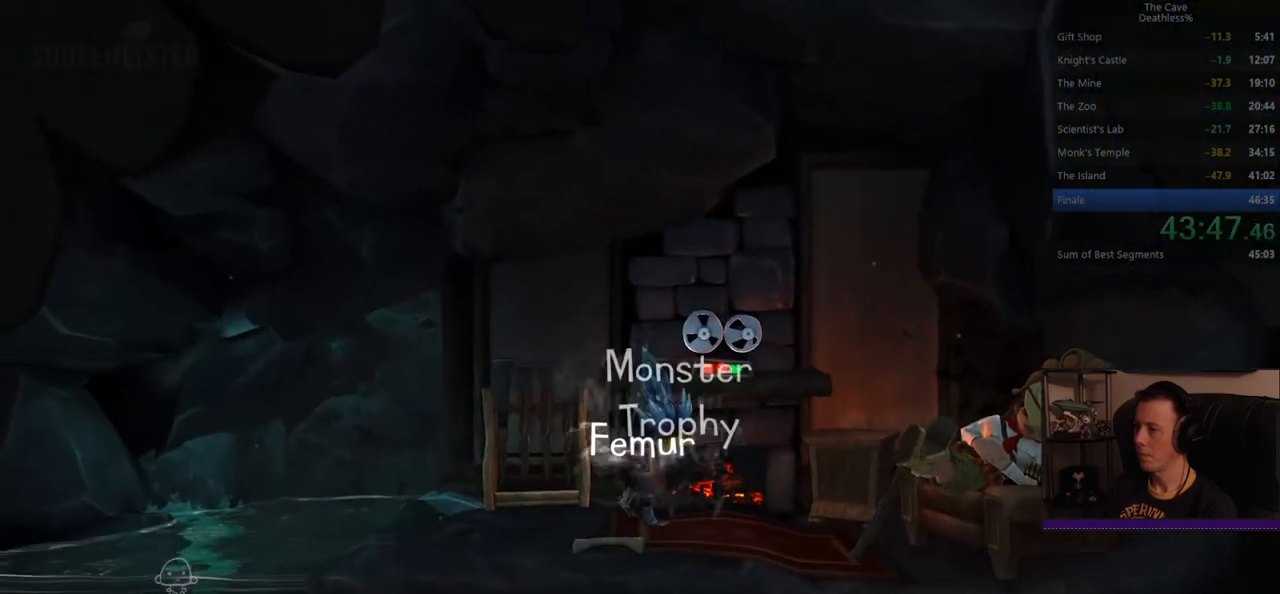
{"buttons": ["DPAD_RIGHT"], "left_stick": "center", "events": [[480, "DPAD_RIGHT", "down"]]}
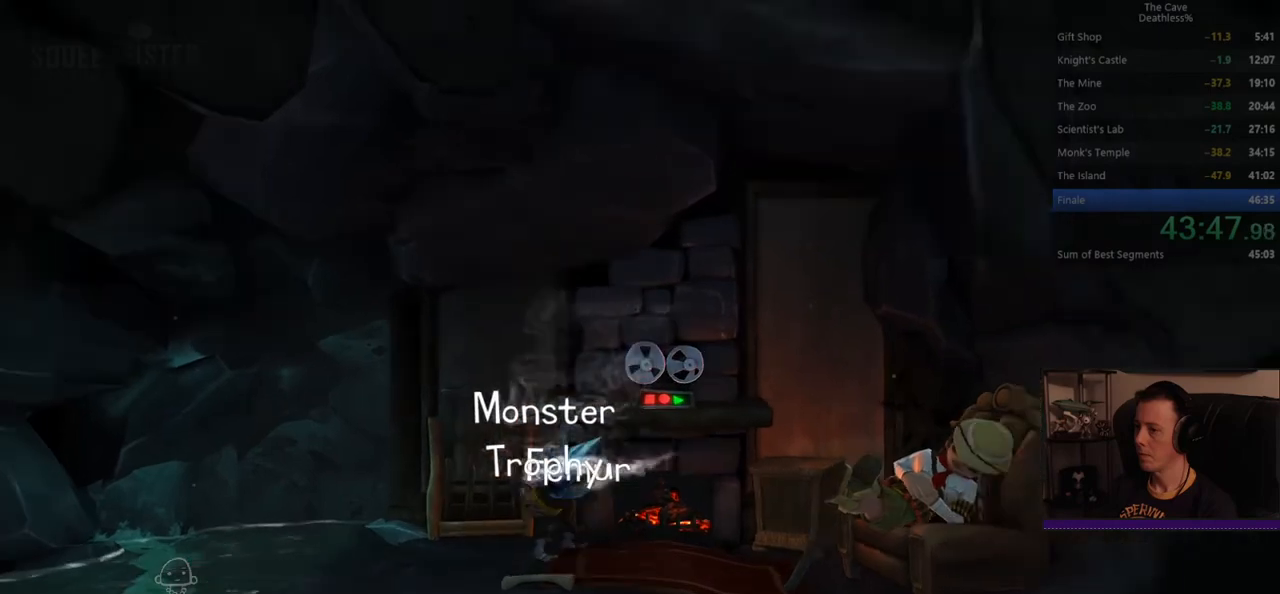
{"buttons": [], "left_stick": "center", "events": [[40, "DPAD_RIGHT", "up"]]}
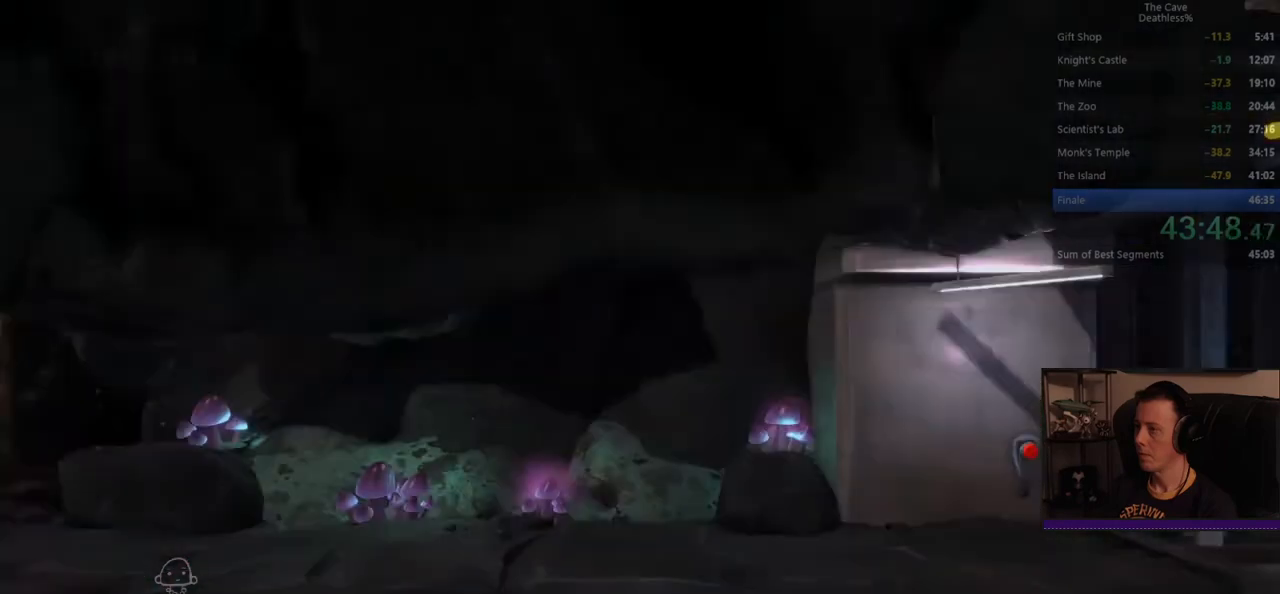
{"buttons": [], "left_stick": "right", "events": [[240, "left_stick", "right"]]}
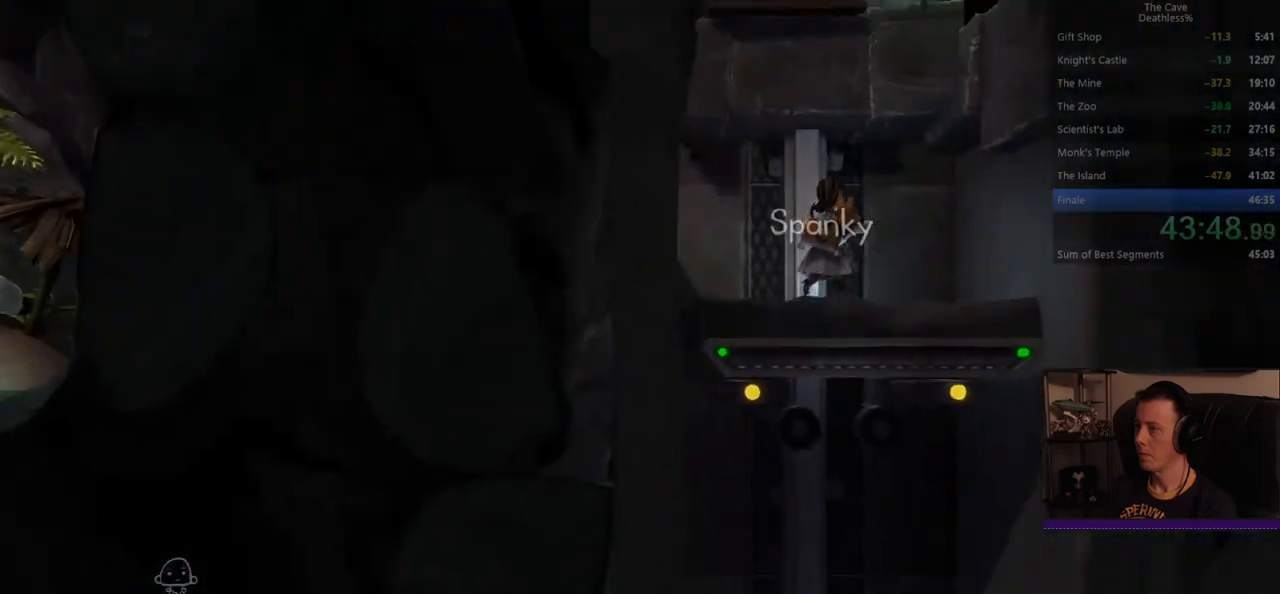
{"buttons": [], "left_stick": "right", "events": [[120, "CROSS", "down"], [440, "CROSS", "up"]]}
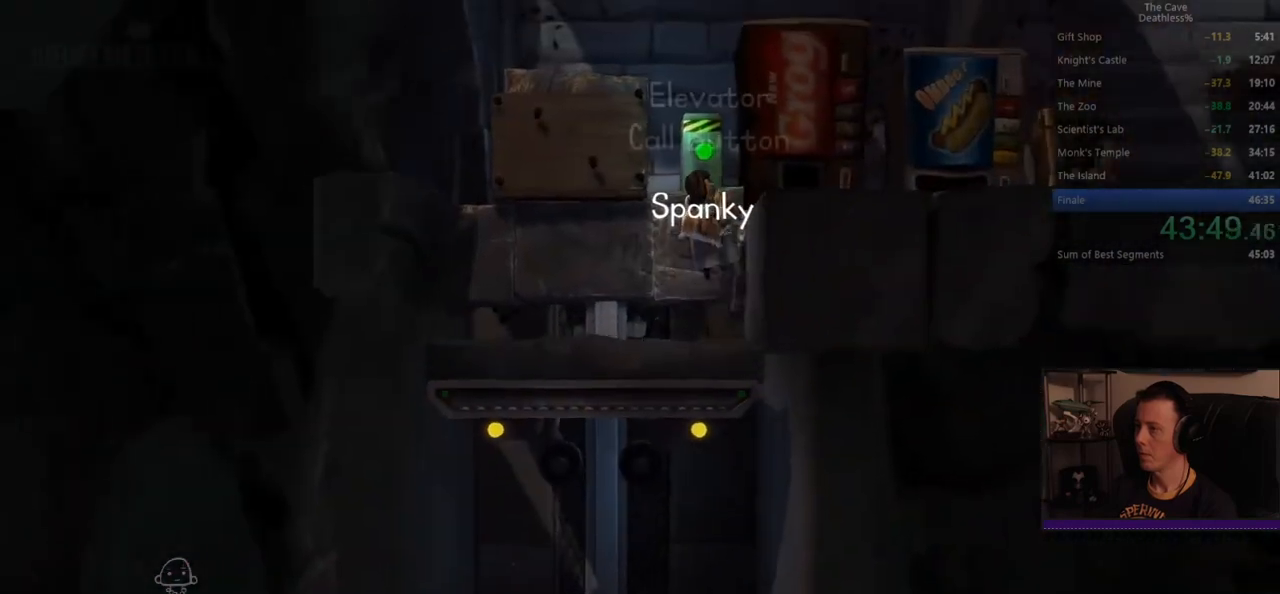
{"buttons": [], "left_stick": "right", "events": [[320, "CROSS", "down"], [480, "CROSS", "up"]]}
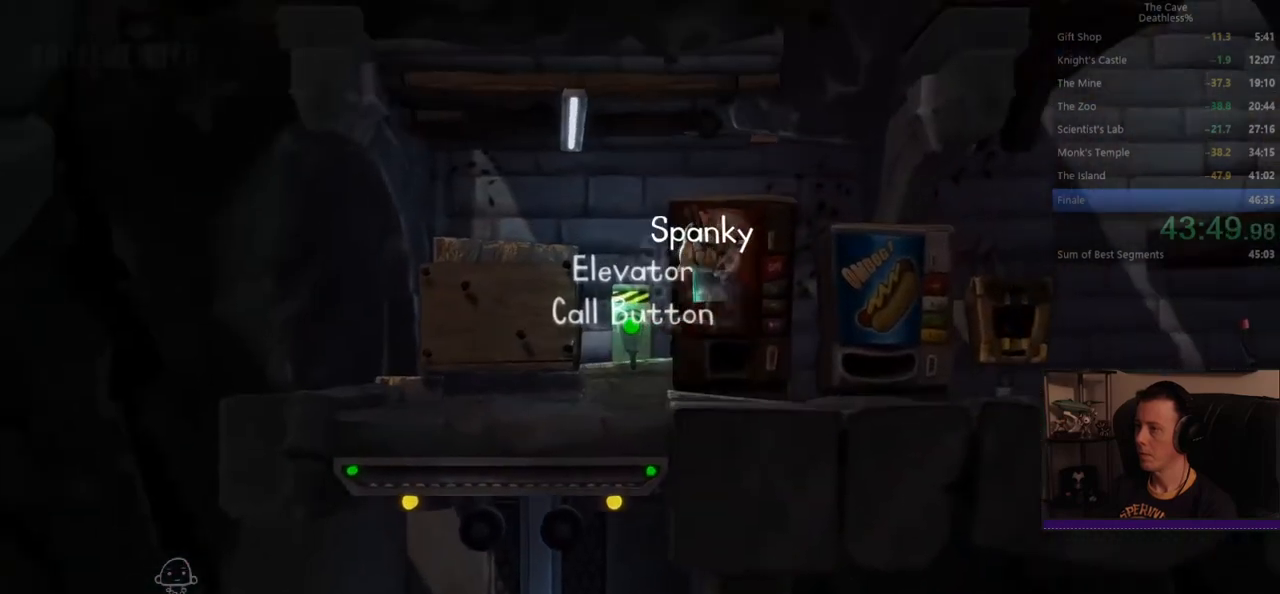
{"buttons": [], "left_stick": "right", "events": []}
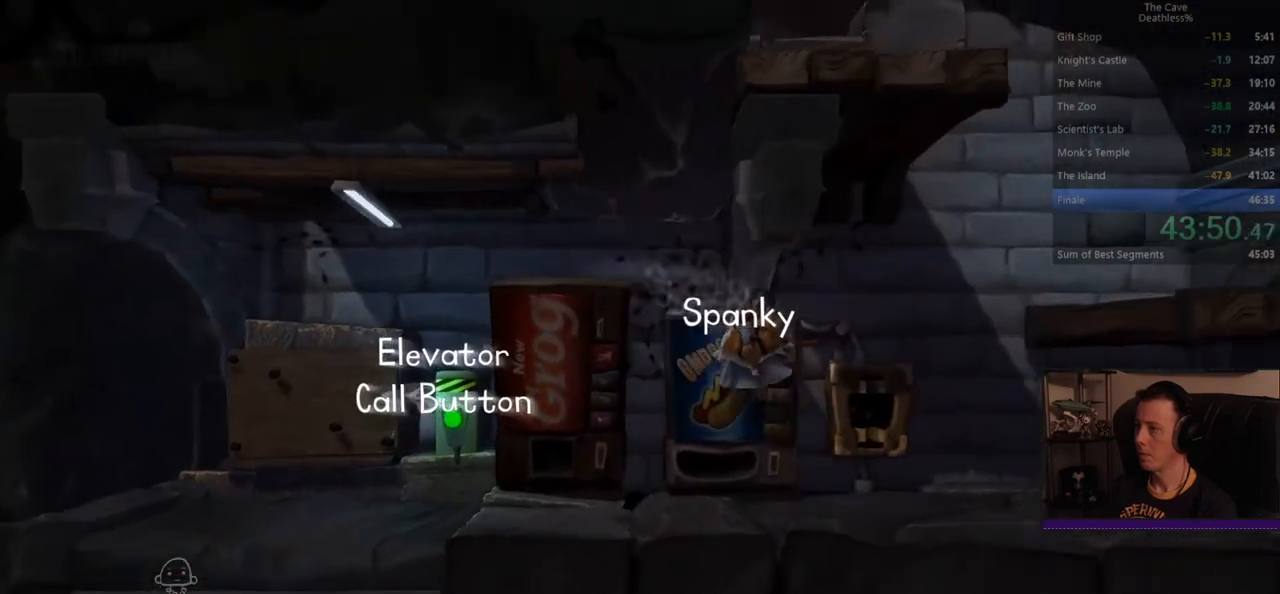
{"buttons": ["CROSS"], "left_stick": "right", "events": [[280, "CROSS", "down"]]}
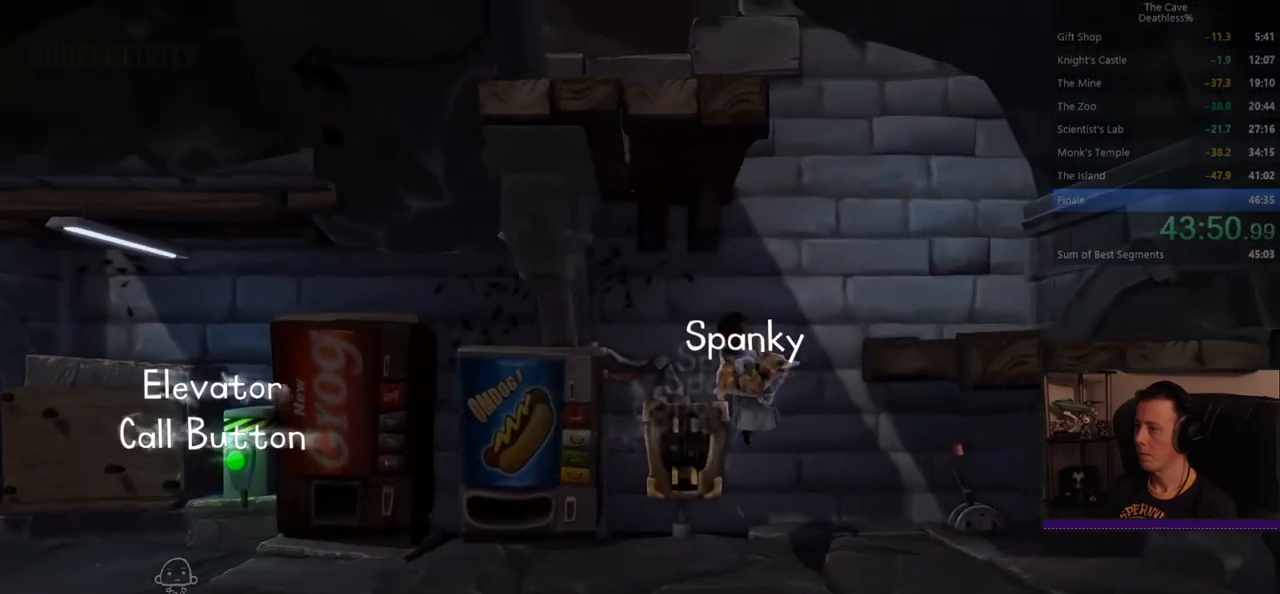
{"buttons": [], "left_stick": "center", "events": [[160, "CROSS", "up"], [400, "left_stick", "center"]]}
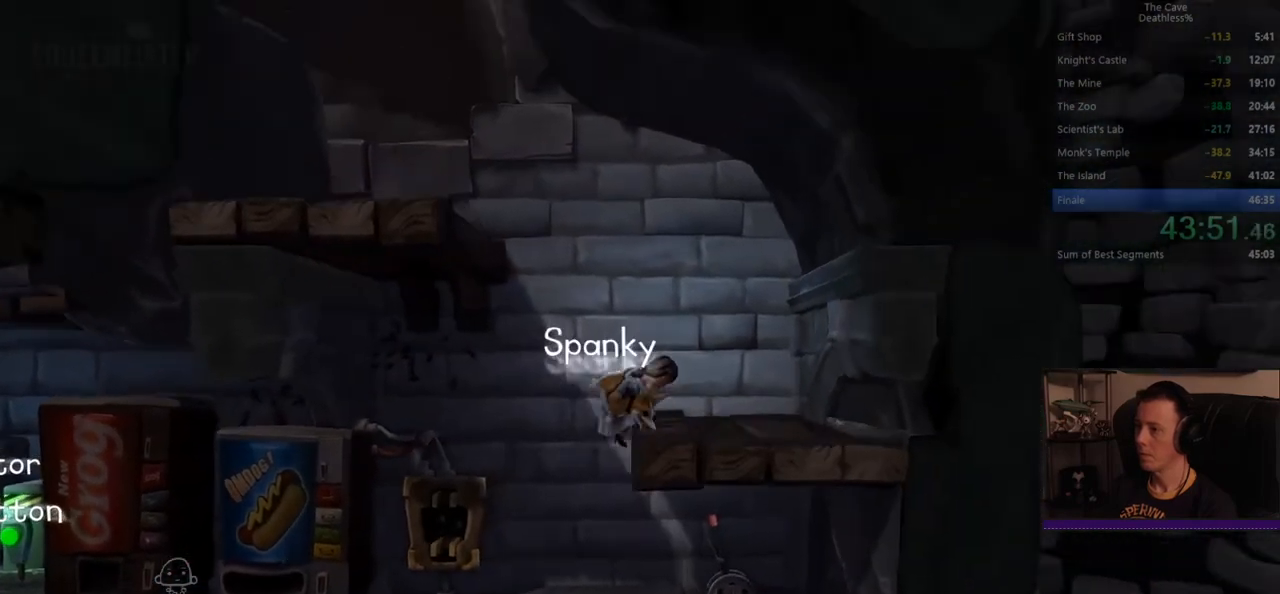
{"buttons": ["CROSS"], "left_stick": "left", "events": [[120, "left_stick", "left"], [440, "CROSS", "down"]]}
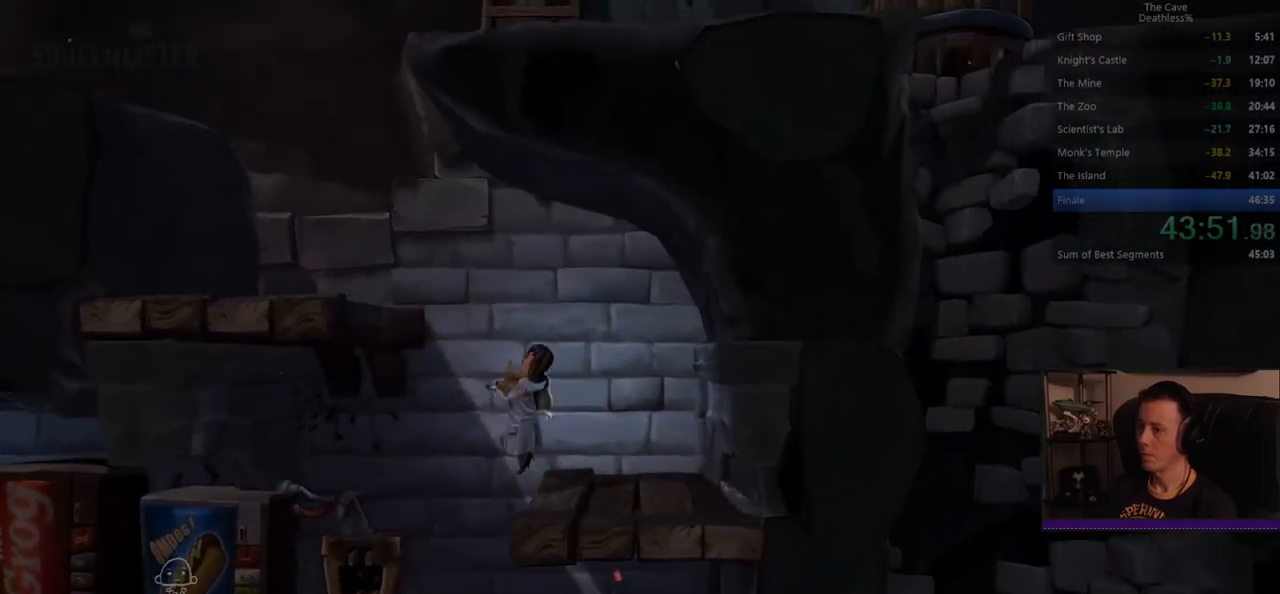
{"buttons": [], "left_stick": "left", "events": [[120, "CROSS", "up"]]}
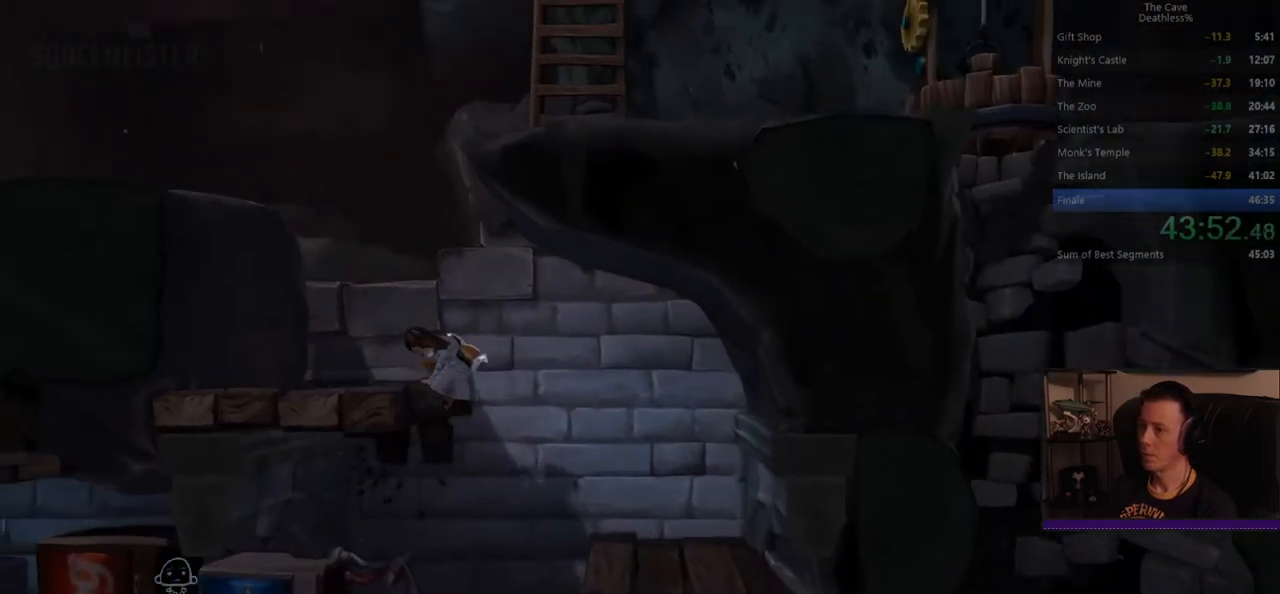
{"buttons": [], "left_stick": "left", "events": []}
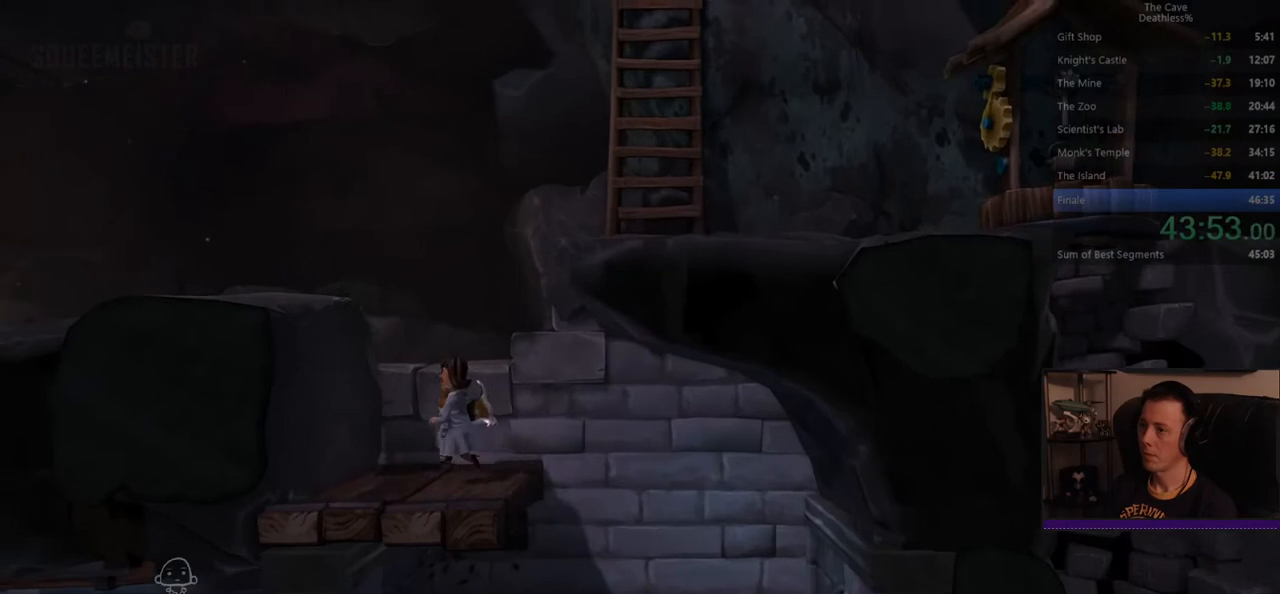
{"buttons": ["CROSS"], "left_stick": "right", "events": [[120, "left_stick", "right"], [200, "CROSS", "down"]]}
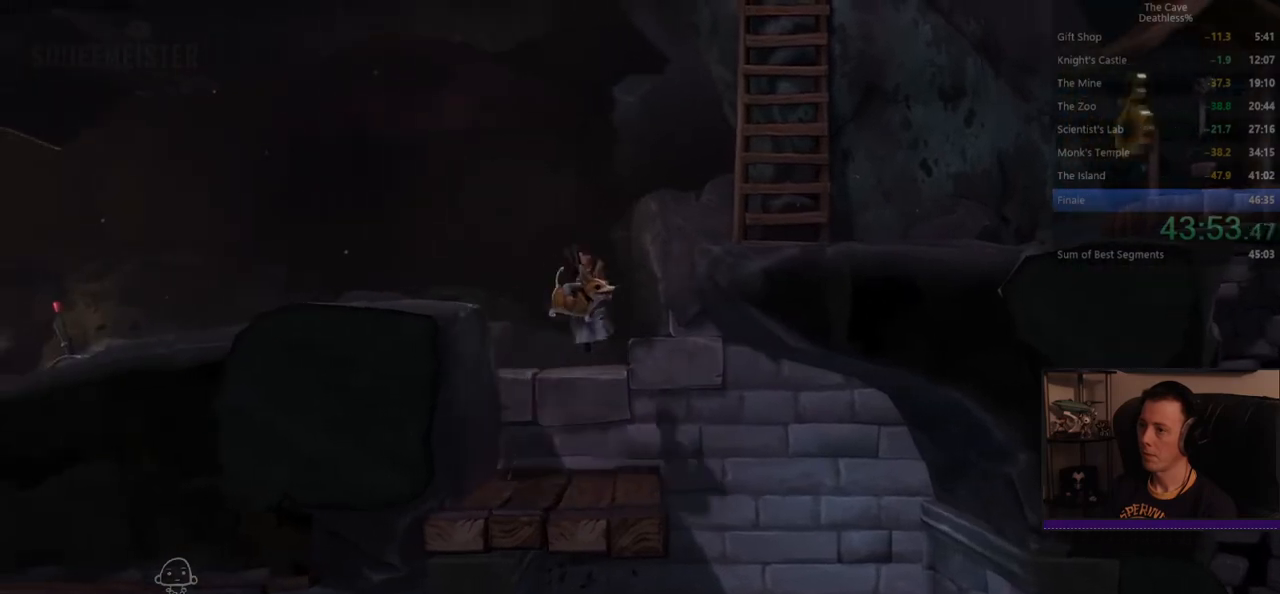
{"buttons": [], "left_stick": "right", "events": [[320, "CROSS", "up"]]}
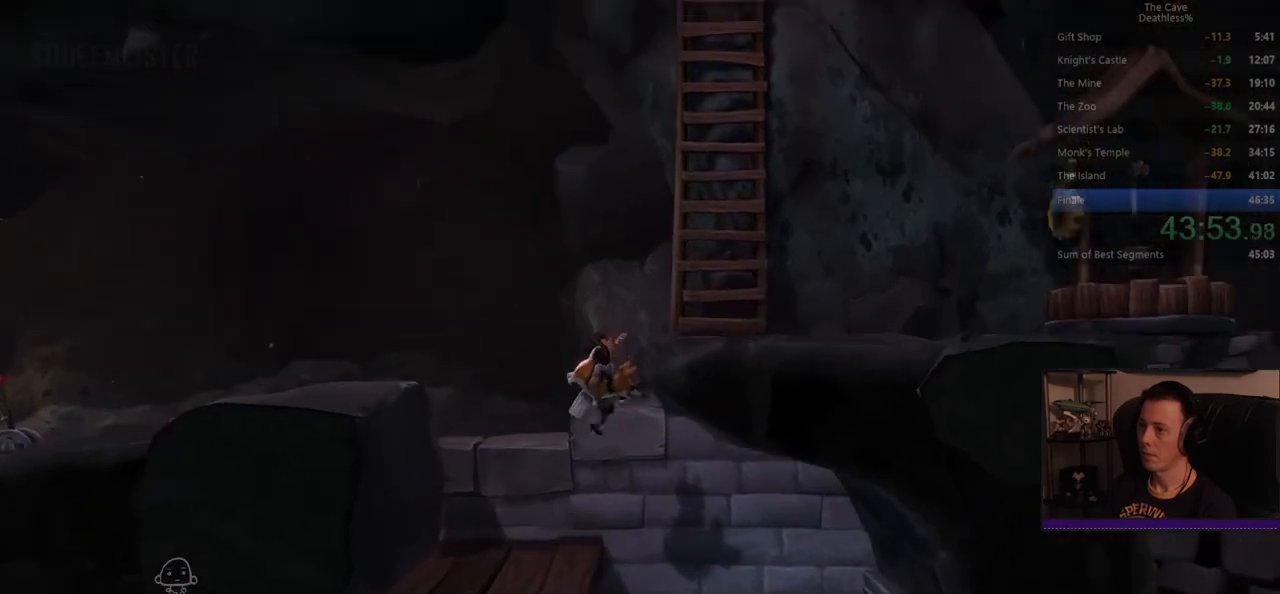
{"buttons": [], "left_stick": "center", "events": [[320, "left_stick", "center"]]}
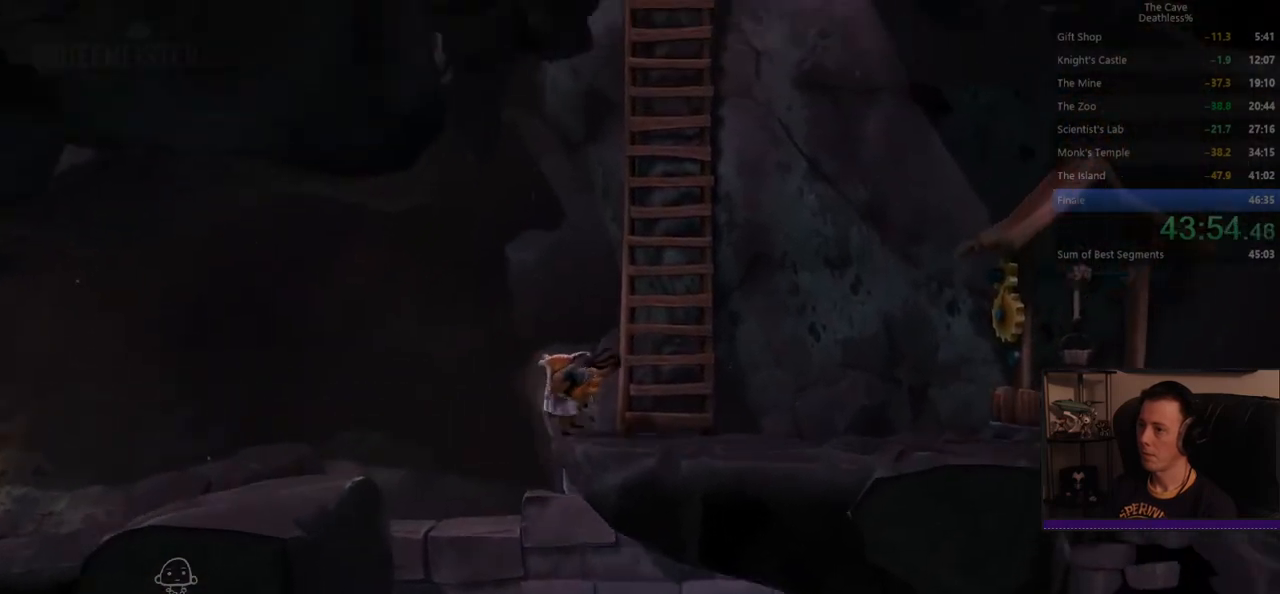
{"buttons": [], "left_stick": "up-right"}